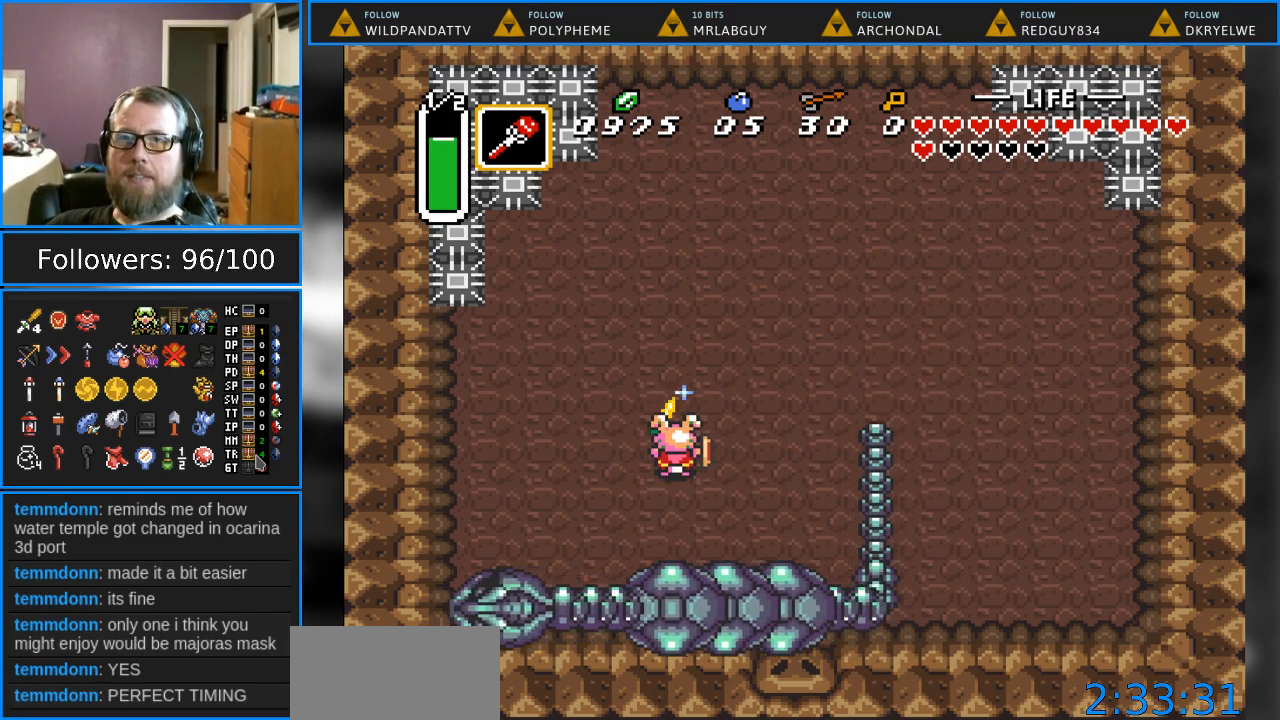
Gameplay with a controller (Nintendo layout); each line is a JSON object with the inputs held at the frame after it. "events" lists button and stick changes between this image and that frame as [ms after this image, input, new state], when the widget could be followed in between. Not read: L1 L3 R1 R3.
{"buttons": ["B", "DPAD_LEFT"], "events": [[500, "DPAD_LEFT", "down"]]}
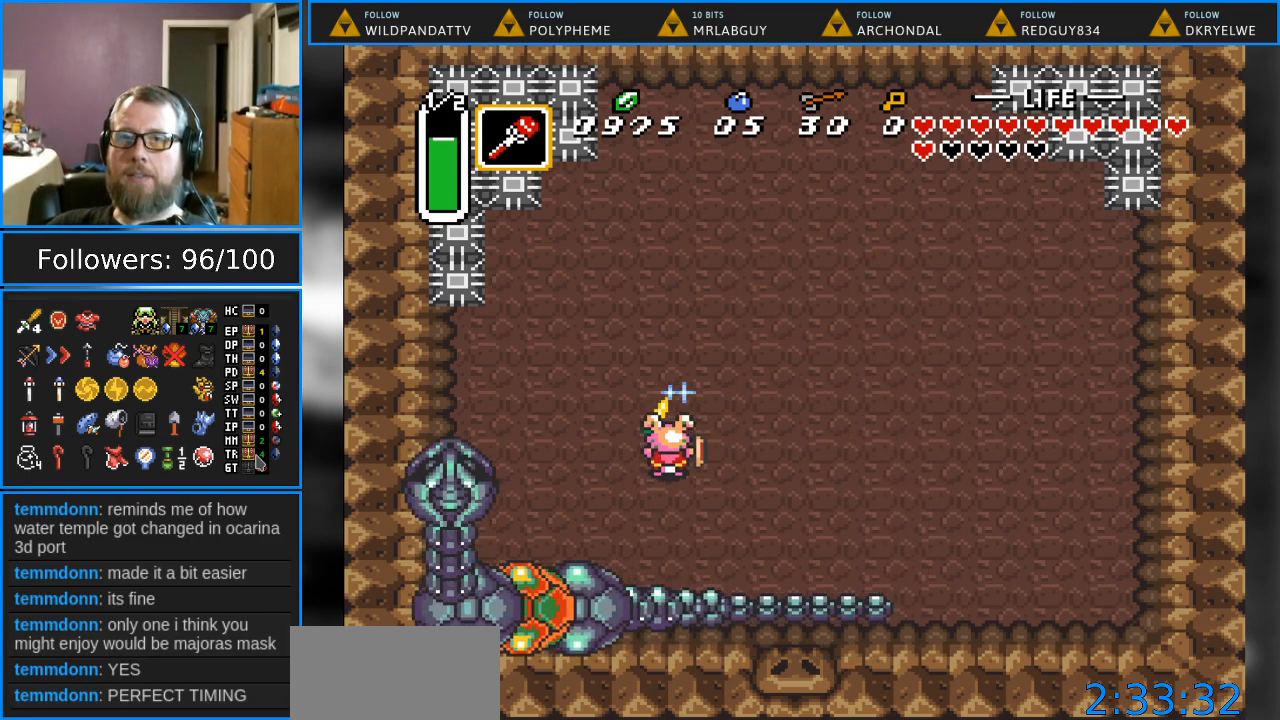
{"buttons": ["B", "DPAD_LEFT"], "events": []}
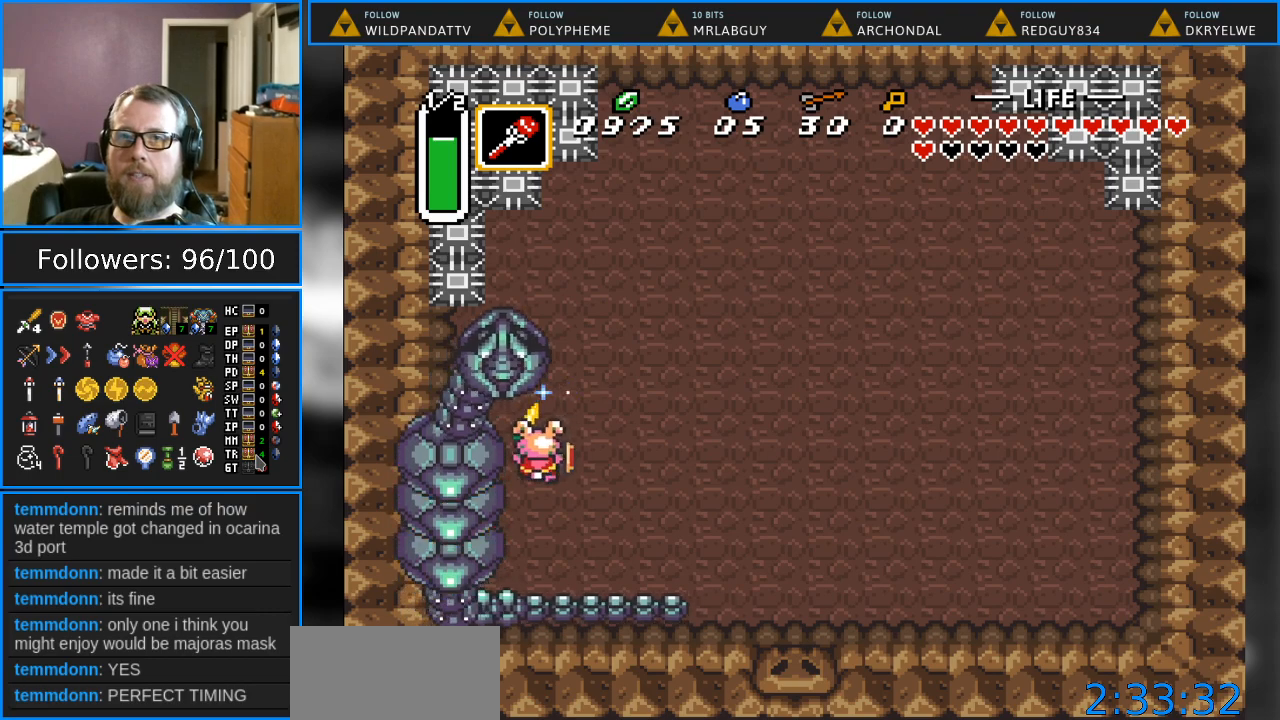
{"buttons": [], "events": [[17, "B", "up"], [217, "DPAD_LEFT", "up"]]}
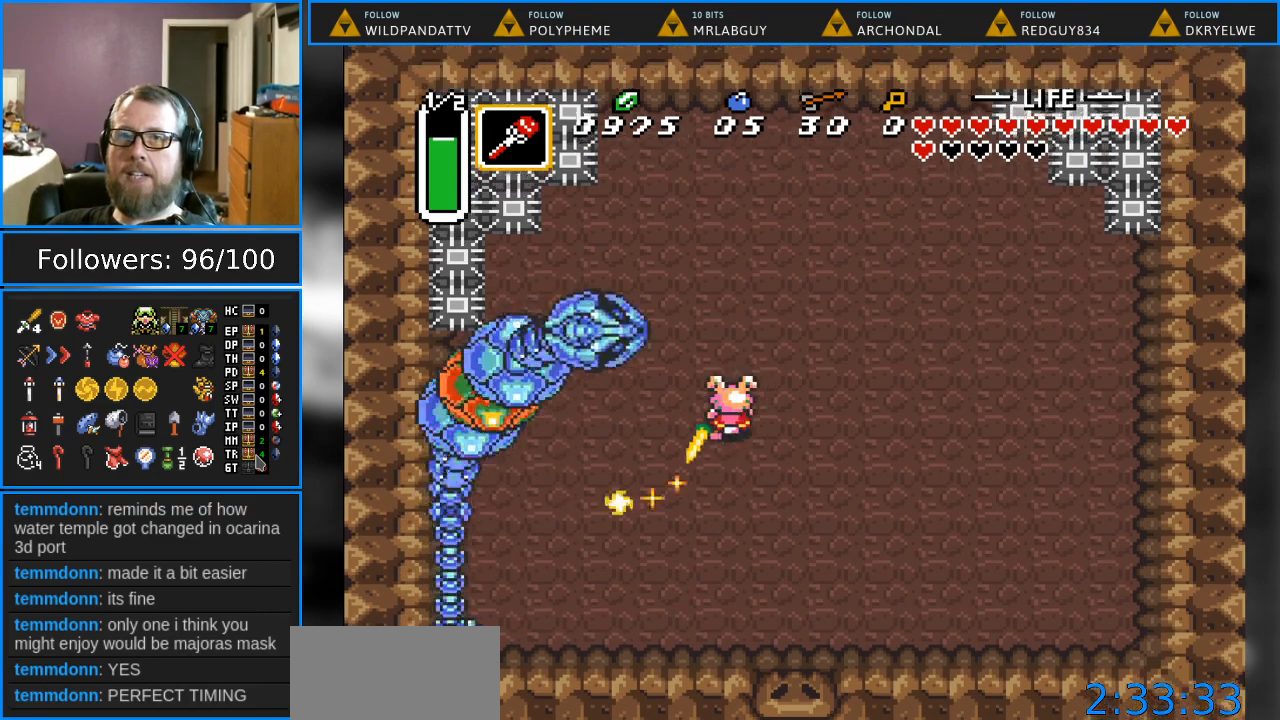
{"buttons": ["B", "DPAD_DOWN"], "events": [[233, "DPAD_DOWN", "down"], [333, "B", "down"]]}
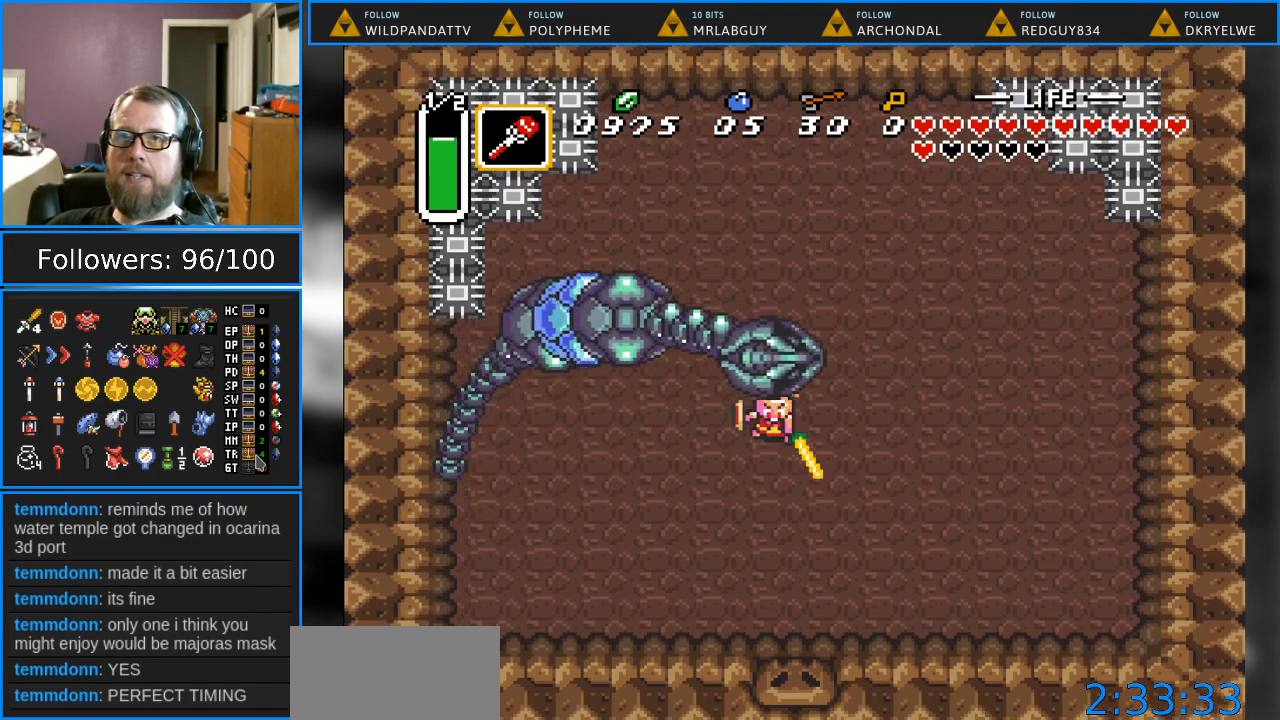
{"buttons": ["B", "DPAD_DOWN", "DPAD_LEFT"], "events": [[250, "DPAD_LEFT", "down"]]}
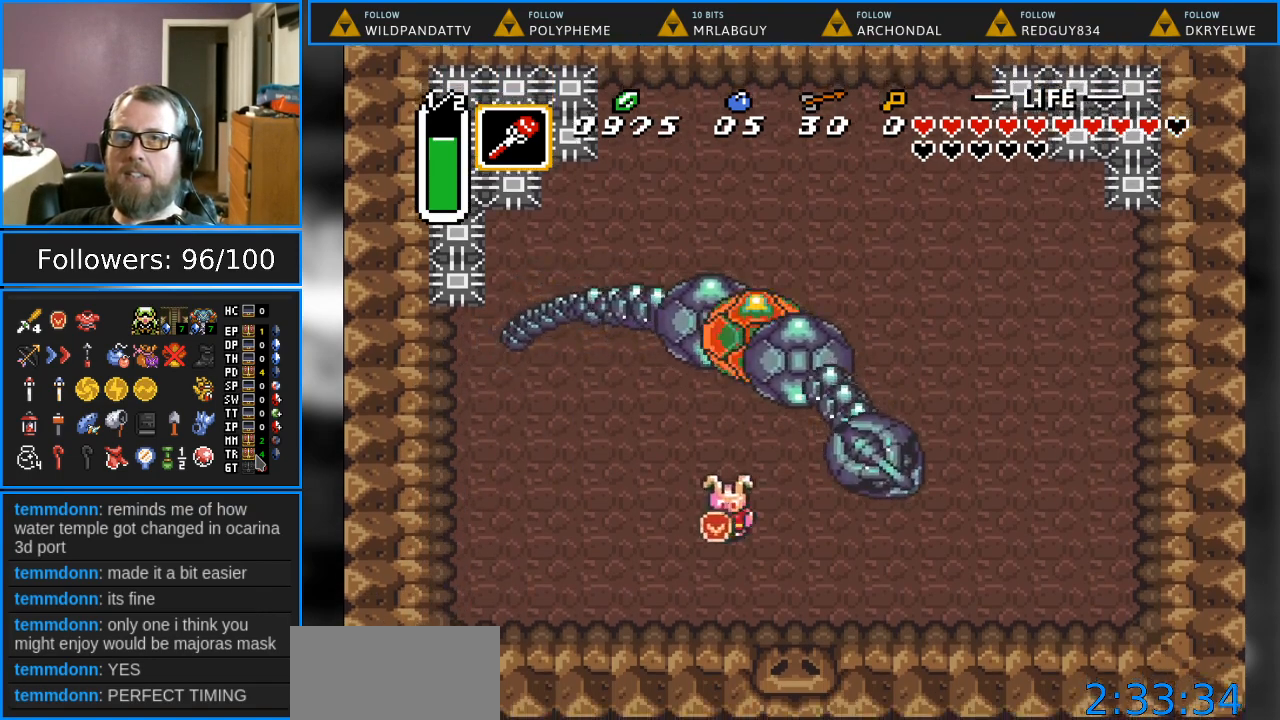
{"buttons": ["B"], "events": [[67, "DPAD_DOWN", "up"], [117, "B", "up"], [117, "DPAD_UP", "down"], [133, "DPAD_LEFT", "up"], [167, "DPAD_RIGHT", "down"], [217, "DPAD_UP", "up"], [333, "B", "down"], [483, "DPAD_RIGHT", "up"]]}
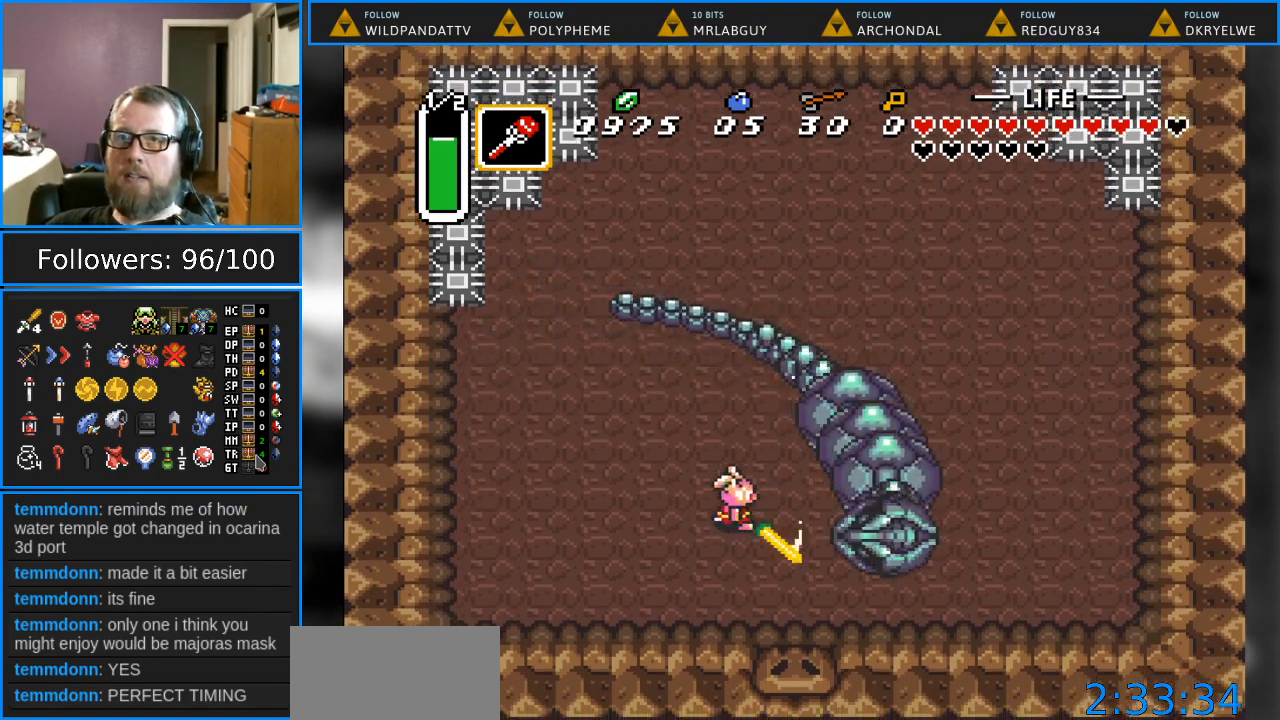
{"buttons": ["B", "DPAD_UP"], "events": [[233, "DPAD_RIGHT", "down"], [267, "B", "up"], [317, "B", "down"], [400, "DPAD_UP", "down"], [417, "DPAD_RIGHT", "up"]]}
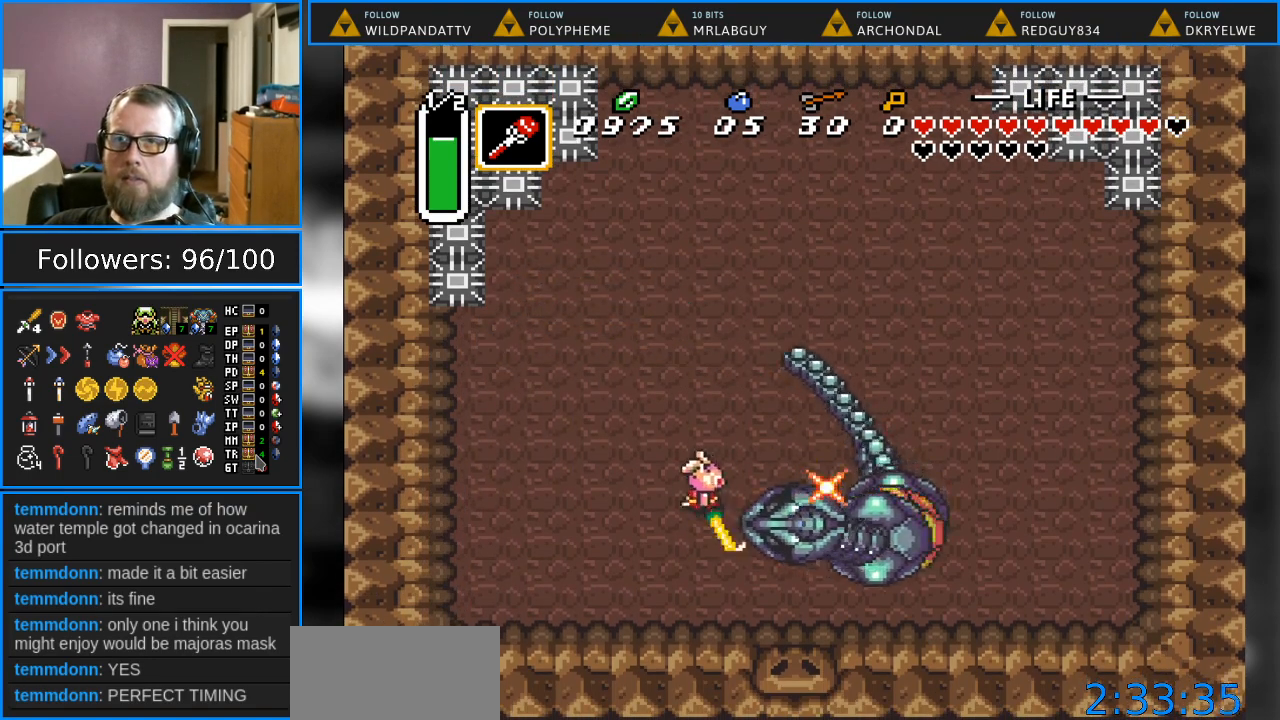
{"buttons": ["B", "DPAD_UP"], "events": []}
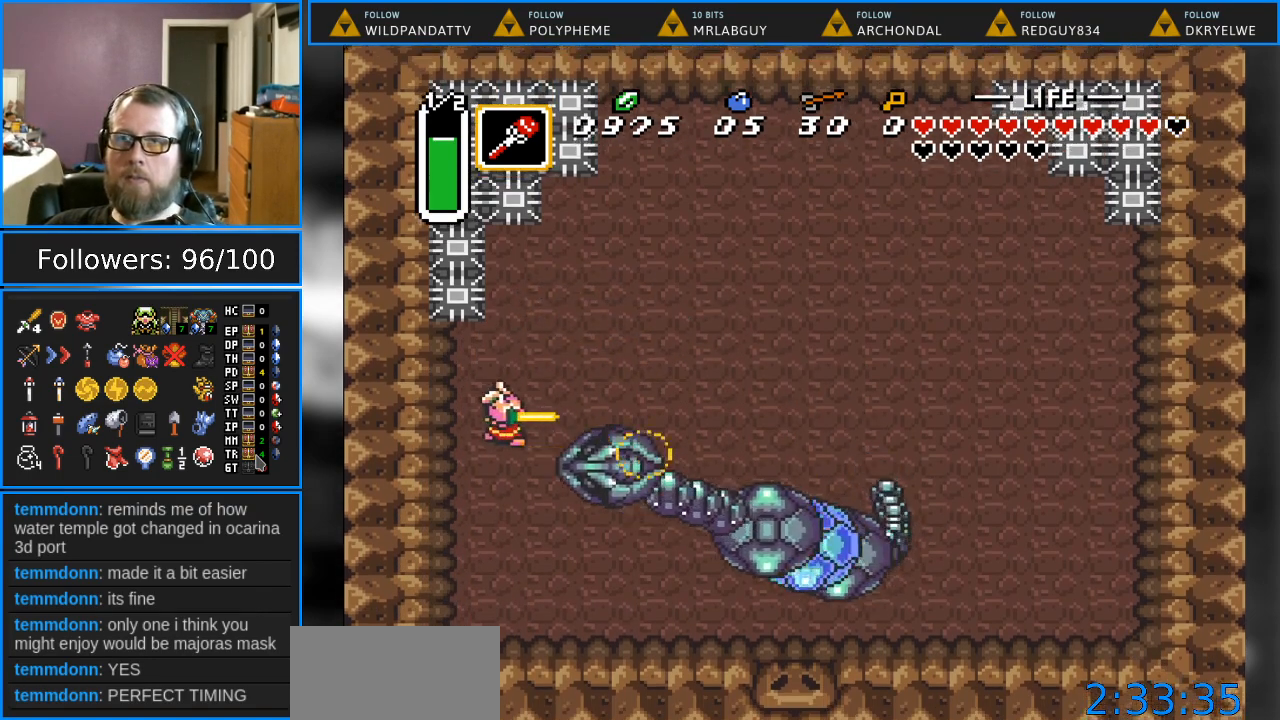
{"buttons": ["B", "DPAD_UP", "DPAD_RIGHT"], "events": [[250, "DPAD_RIGHT", "down"]]}
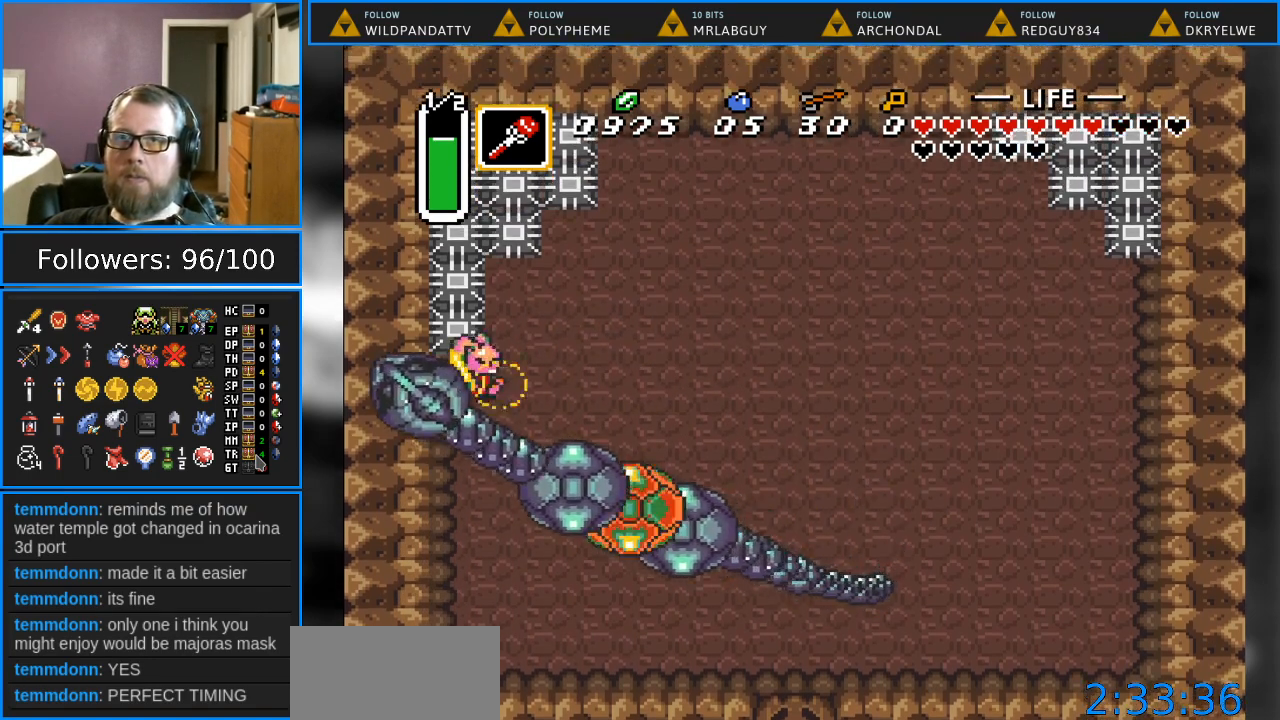
{"buttons": ["B", "DPAD_RIGHT"], "events": [[17, "DPAD_UP", "up"]]}
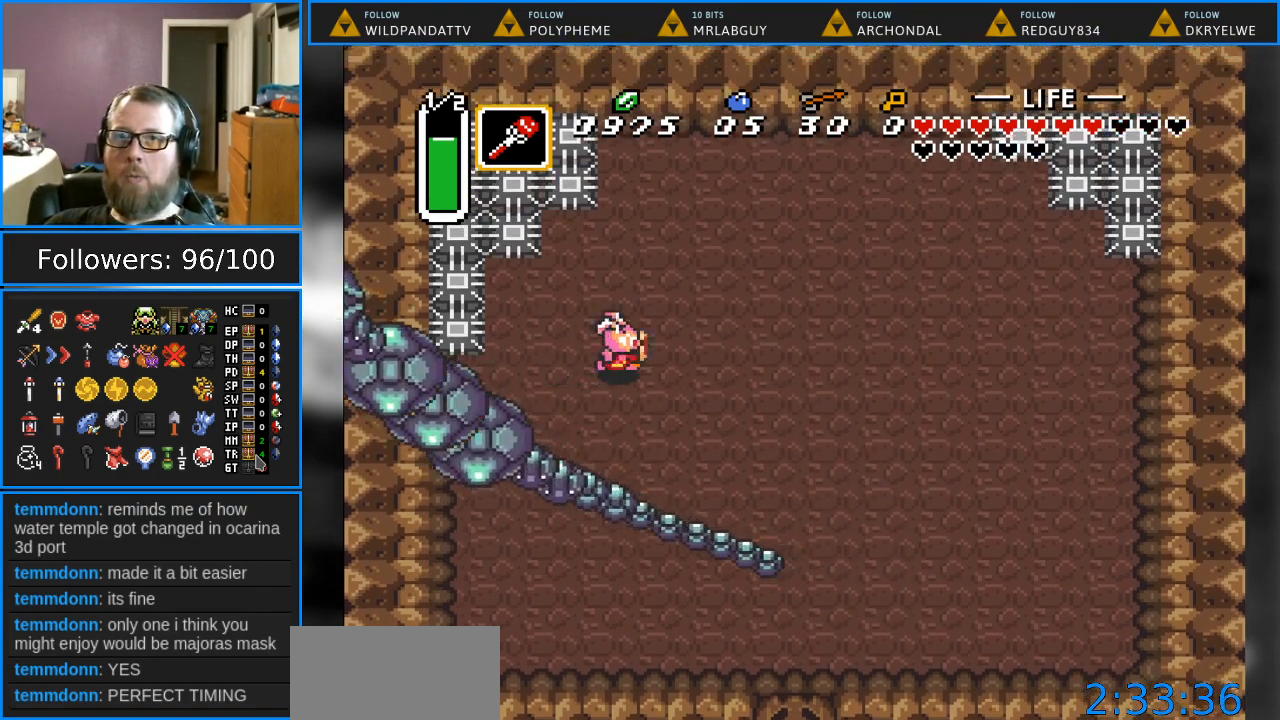
{"buttons": ["B", "DPAD_RIGHT"], "events": [[150, "B", "up"], [383, "B", "down"]]}
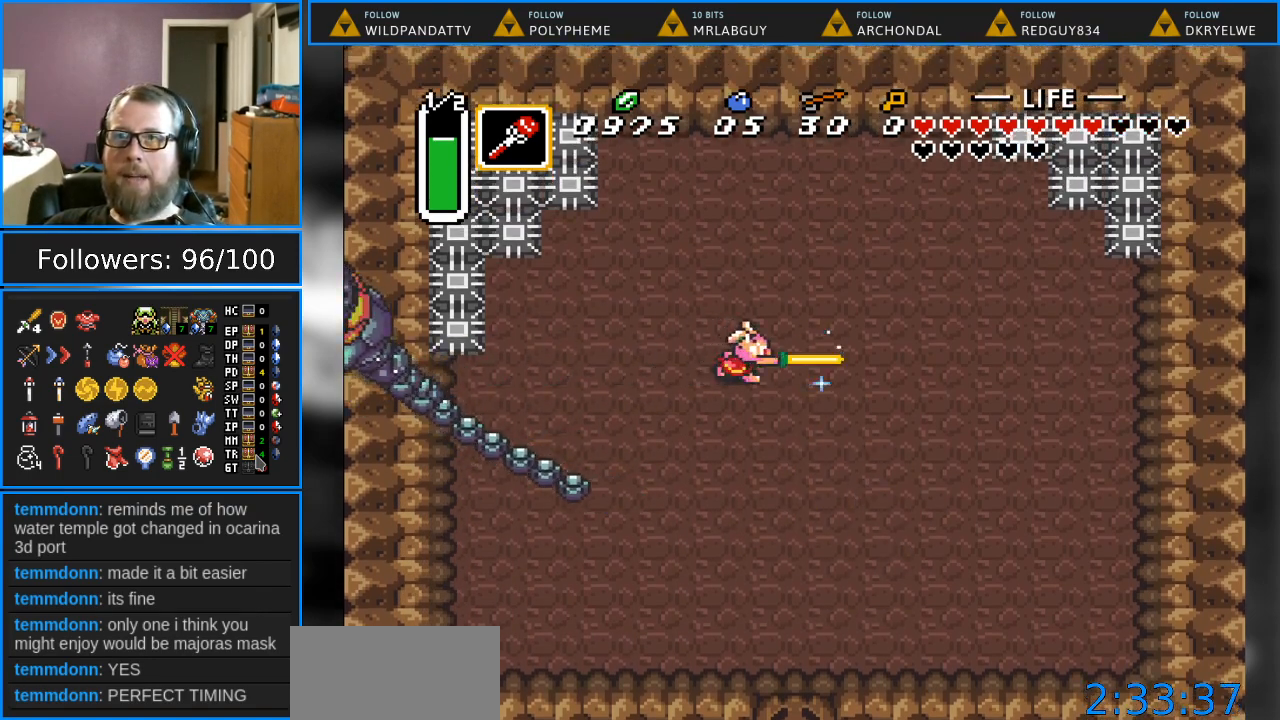
{"buttons": ["B", "DPAD_DOWN"], "events": [[167, "DPAD_DOWN", "down"], [417, "DPAD_RIGHT", "up"]]}
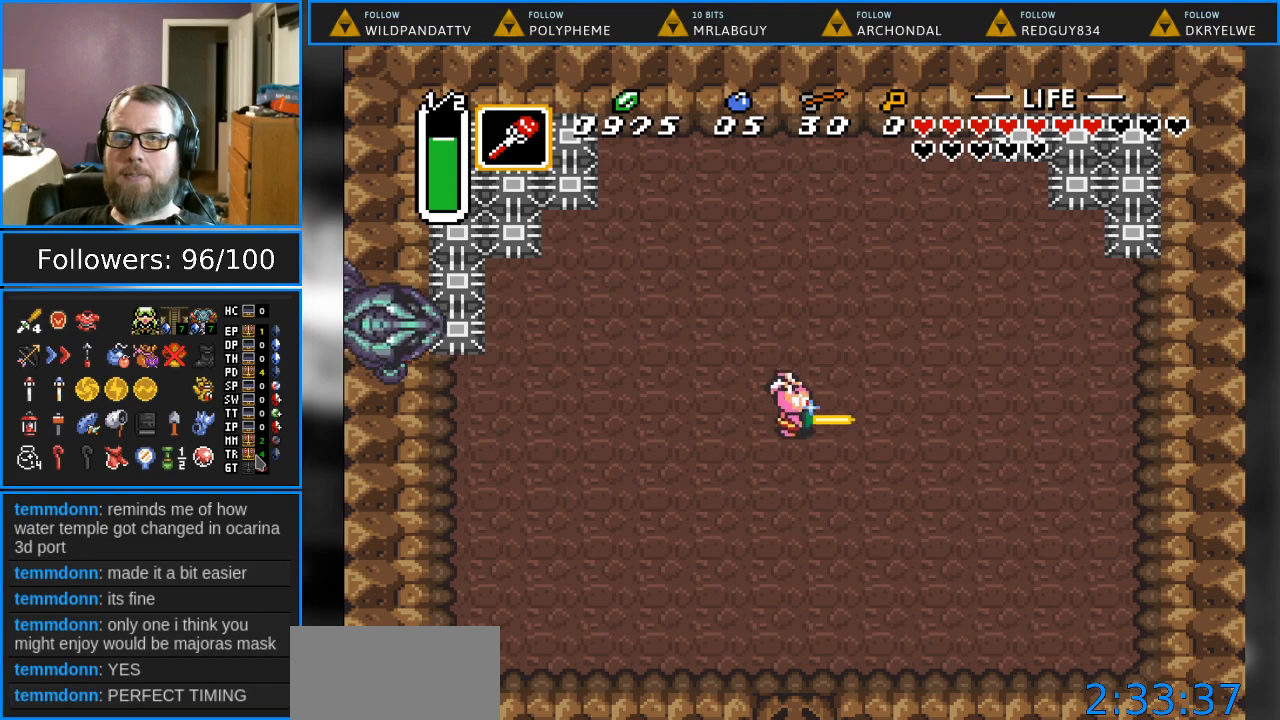
{"buttons": ["B", "DPAD_DOWN", "DPAD_LEFT"], "events": [[200, "DPAD_DOWN", "up"], [233, "DPAD_DOWN", "down"], [367, "DPAD_LEFT", "down"]]}
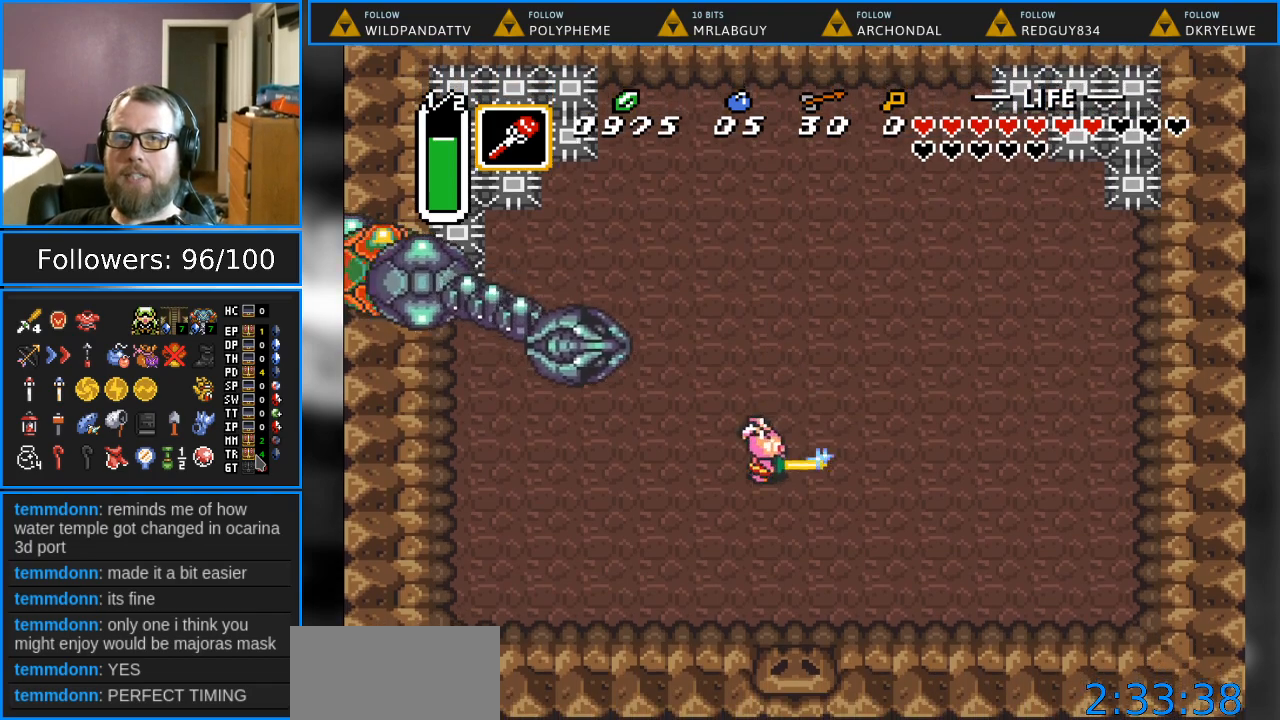
{"buttons": ["B", "DPAD_DOWN", "DPAD_LEFT"], "events": []}
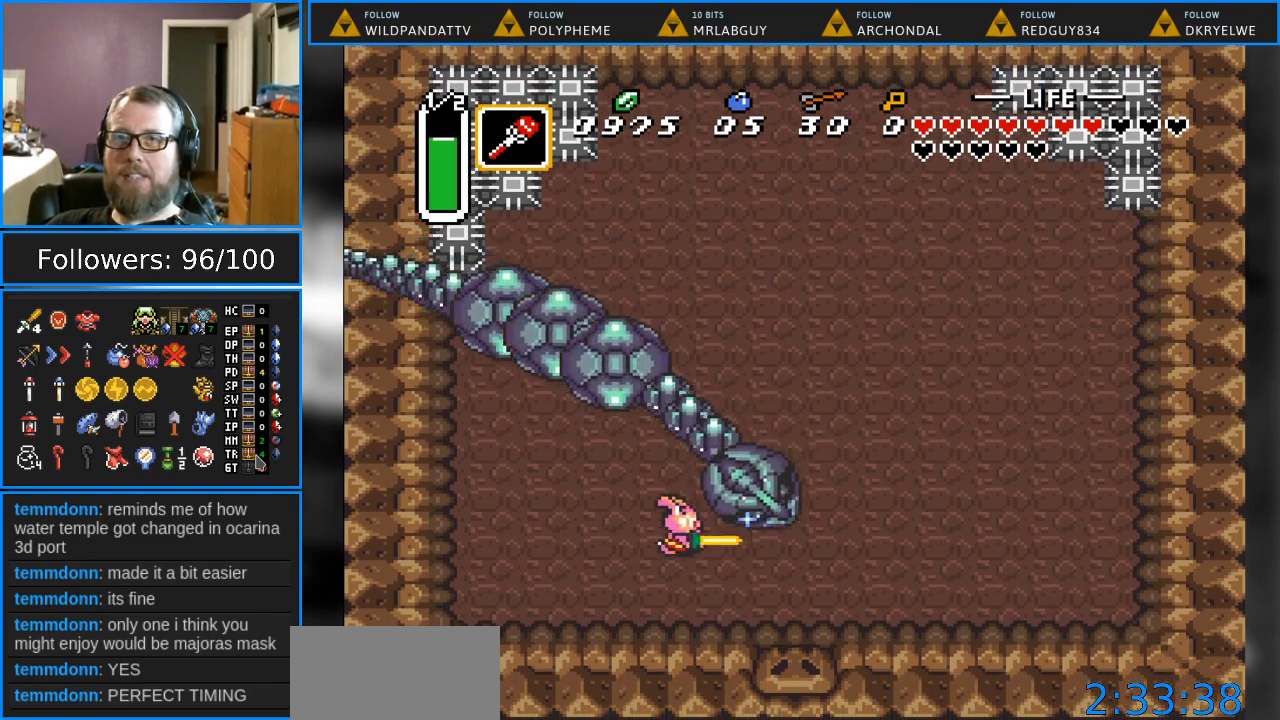
{"buttons": ["B", "DPAD_UP", "DPAD_RIGHT"], "events": [[133, "DPAD_DOWN", "up"], [167, "DPAD_UP", "down"], [183, "DPAD_LEFT", "up"], [283, "DPAD_RIGHT", "down"]]}
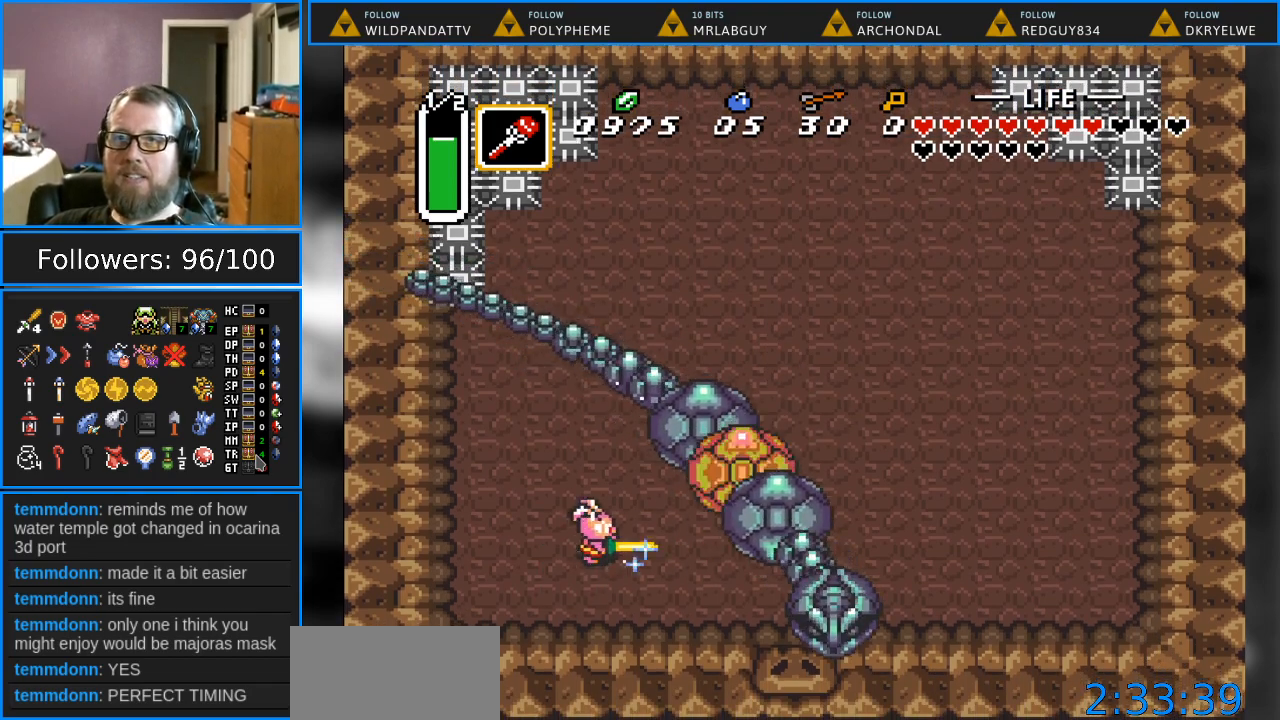
{"buttons": [], "events": [[150, "DPAD_UP", "up"], [217, "B", "up"], [500, "DPAD_RIGHT", "up"]]}
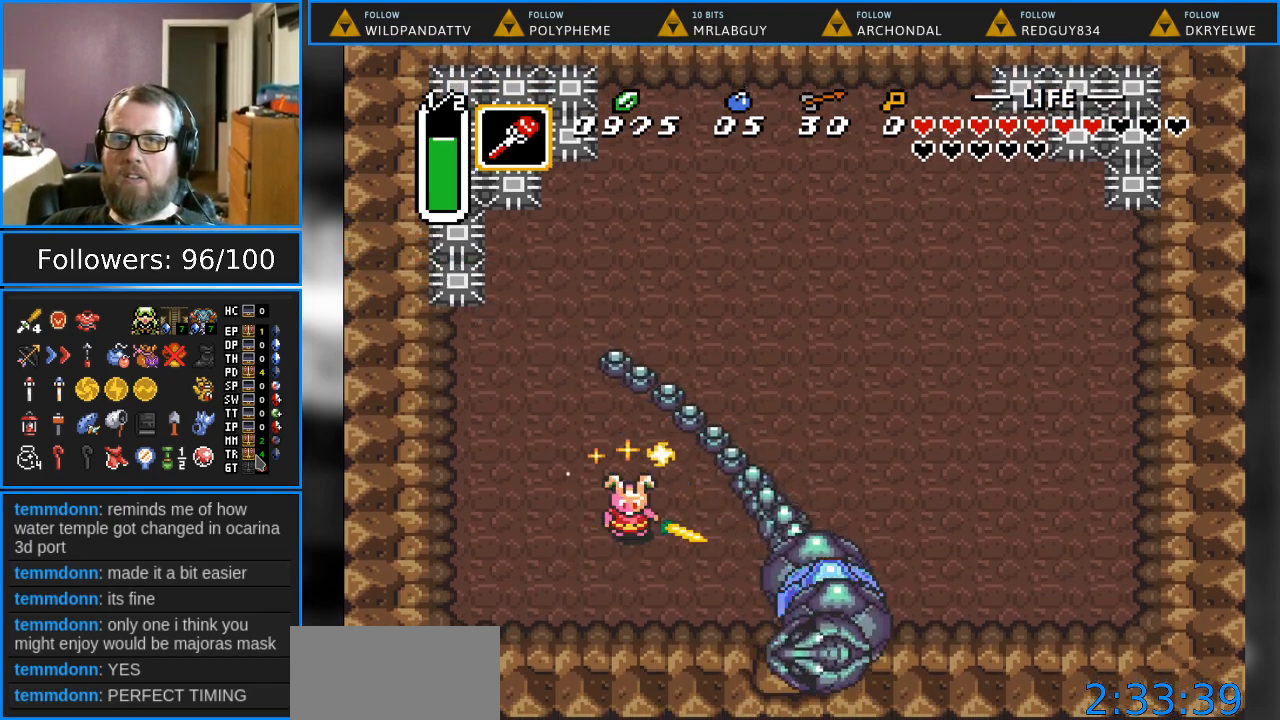
{"buttons": ["B", "DPAD_UP"], "events": [[150, "DPAD_RIGHT", "down"], [233, "DPAD_RIGHT", "up"], [267, "DPAD_UP", "down"], [417, "B", "down"]]}
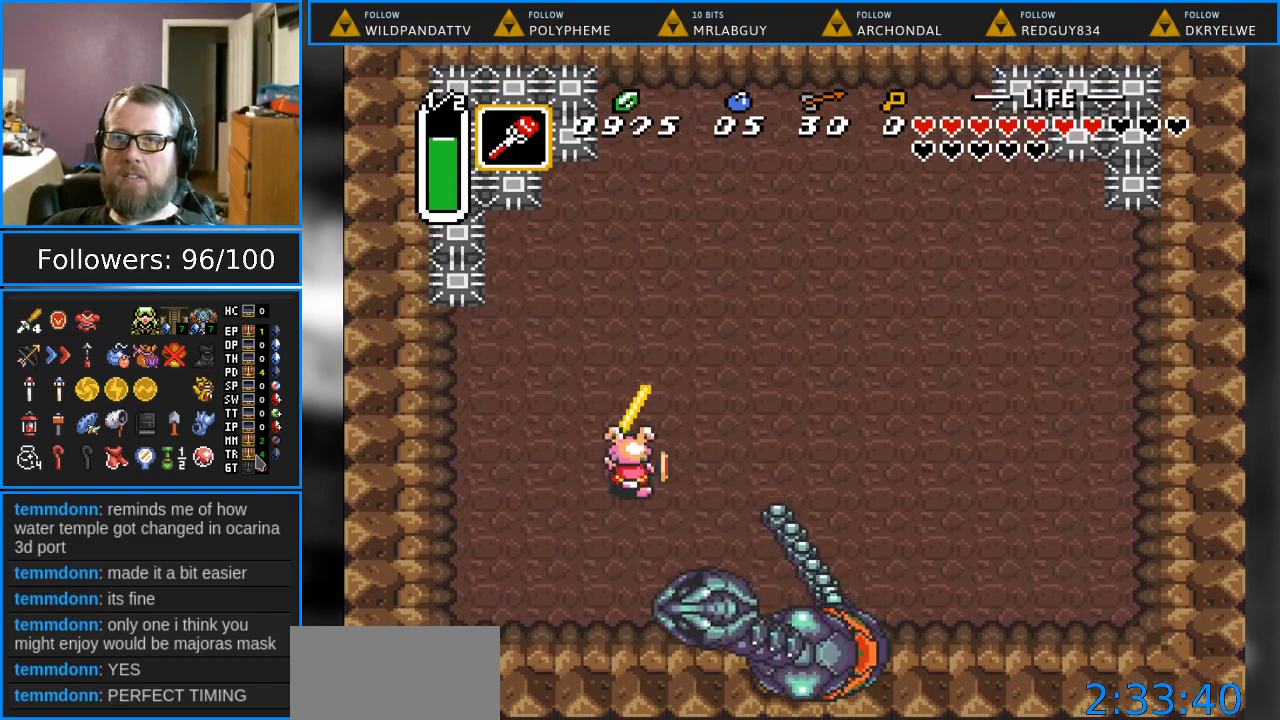
{"buttons": ["B", "DPAD_UP", "DPAD_RIGHT"], "events": [[17, "DPAD_RIGHT", "down"]]}
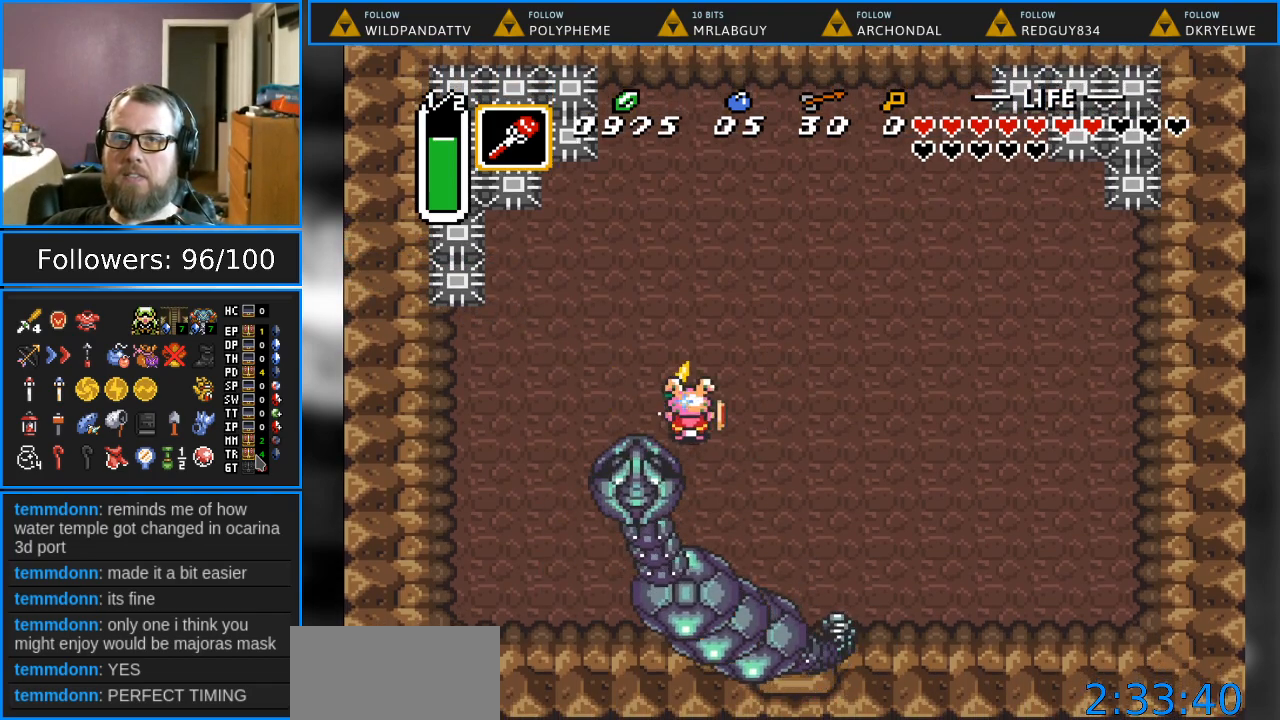
{"buttons": ["B", "DPAD_DOWN", "DPAD_LEFT"], "events": [[183, "DPAD_UP", "up"], [233, "DPAD_DOWN", "down"], [383, "DPAD_RIGHT", "up"], [433, "DPAD_LEFT", "down"]]}
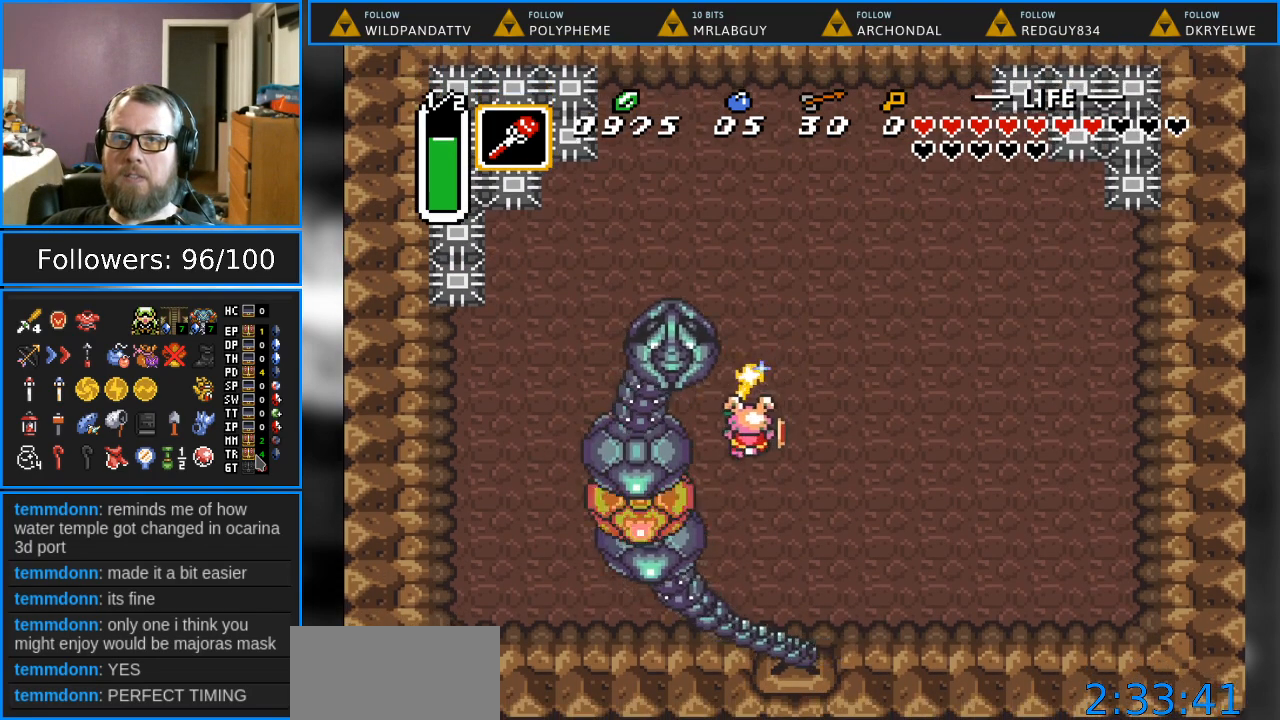
{"buttons": [], "events": [[150, "B", "up"], [183, "DPAD_DOWN", "up"], [233, "DPAD_LEFT", "up"]]}
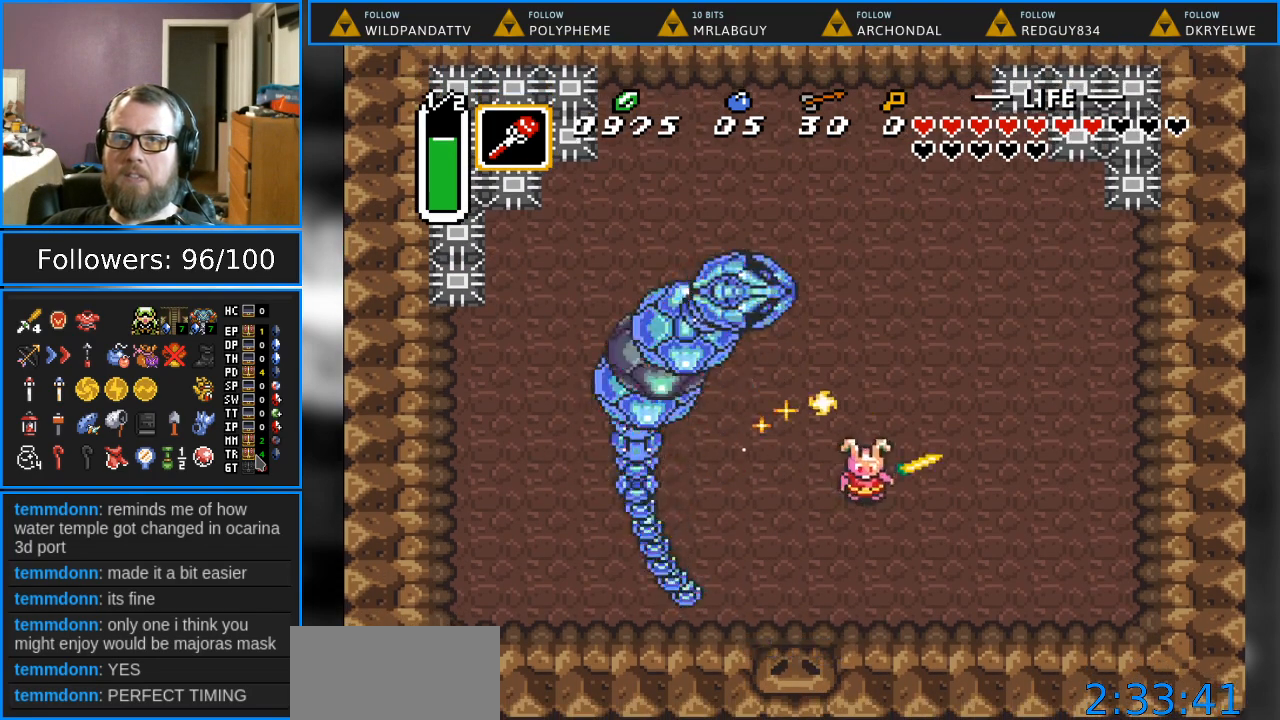
{"buttons": ["DPAD_LEFT"], "events": [[133, "DPAD_LEFT", "down"]]}
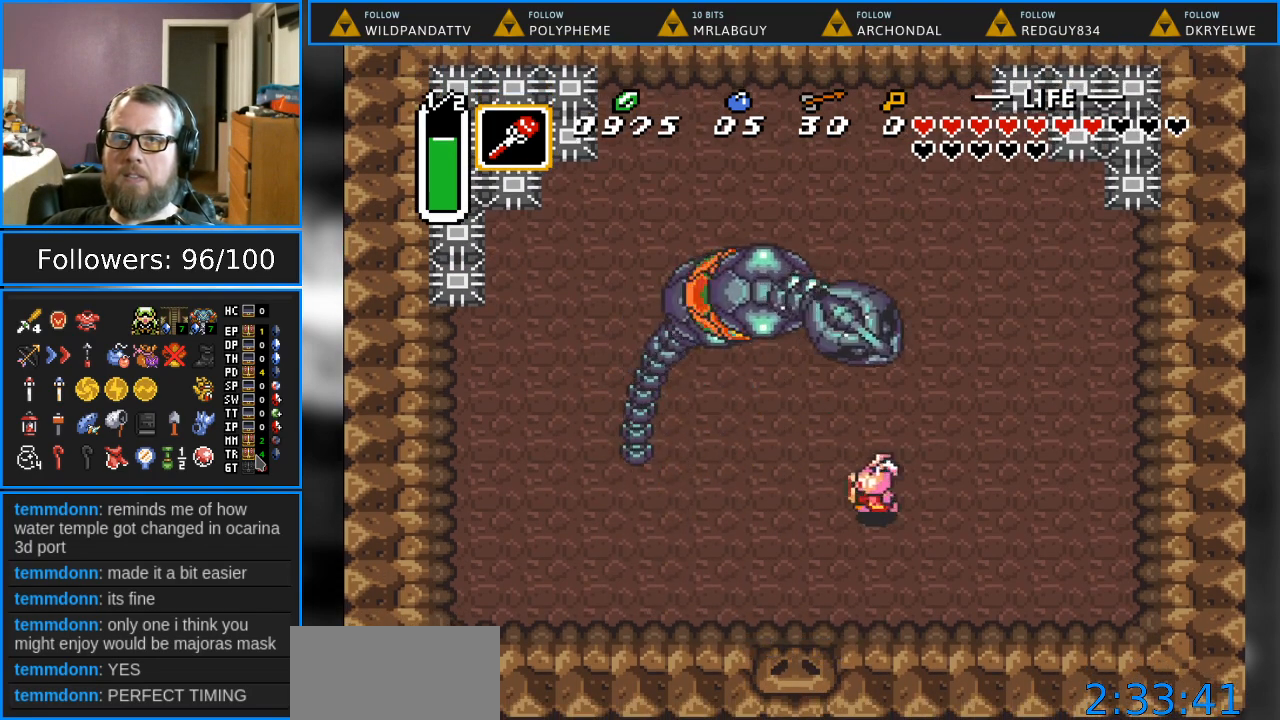
{"buttons": ["B", "DPAD_LEFT"], "events": [[217, "B", "down"]]}
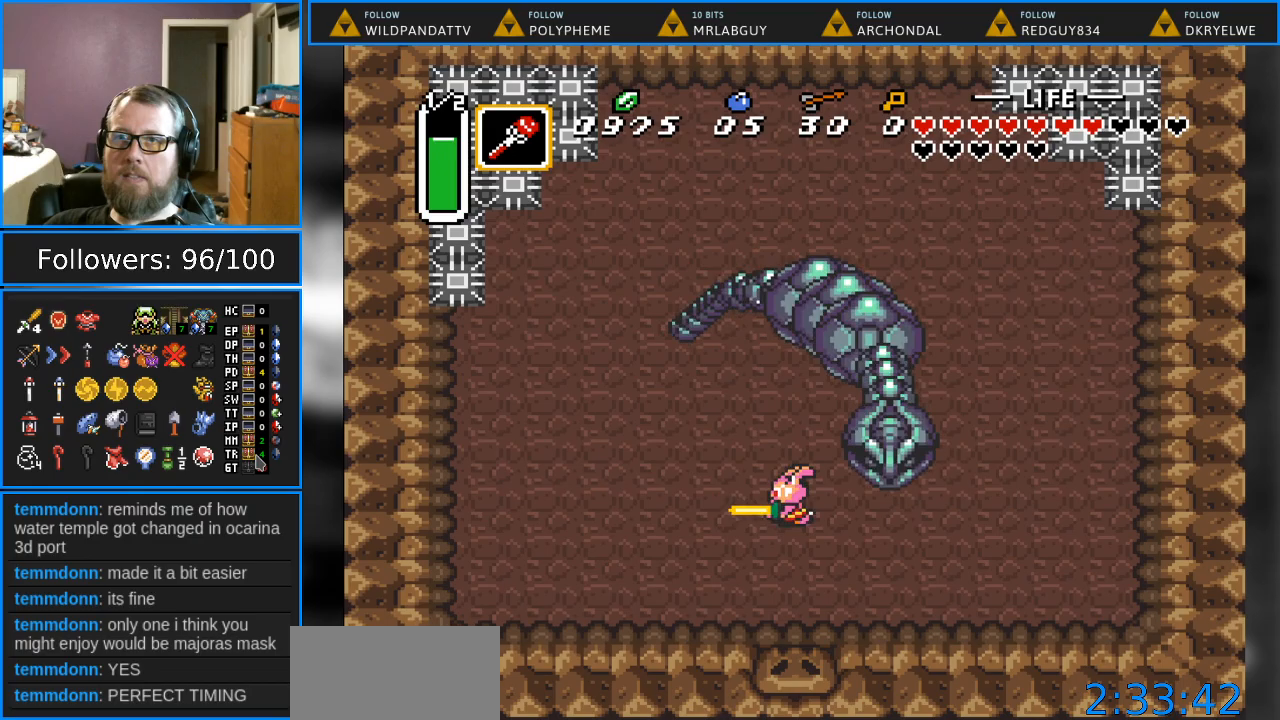
{"buttons": ["B", "DPAD_UP", "DPAD_RIGHT"], "events": [[233, "DPAD_UP", "down"], [333, "DPAD_LEFT", "up"], [500, "DPAD_RIGHT", "down"]]}
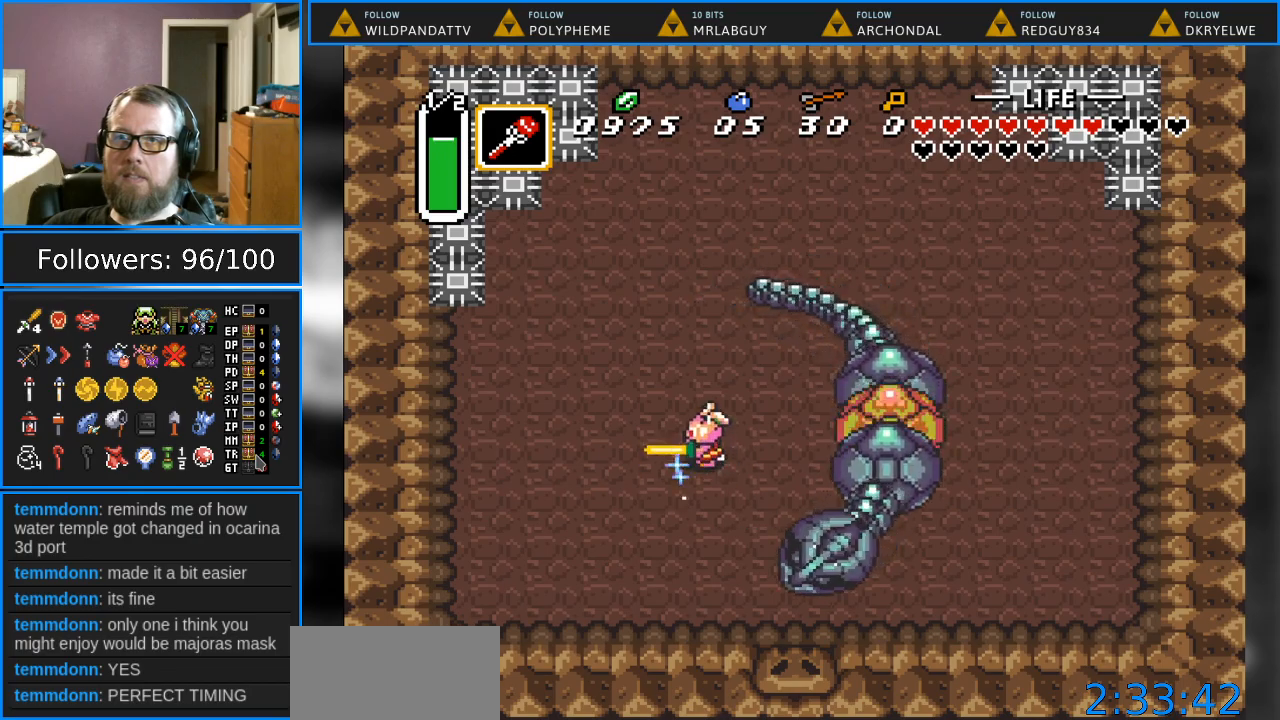
{"buttons": ["B", "DPAD_DOWN"], "events": [[217, "DPAD_UP", "up"], [267, "DPAD_DOWN", "down"], [300, "DPAD_RIGHT", "up"]]}
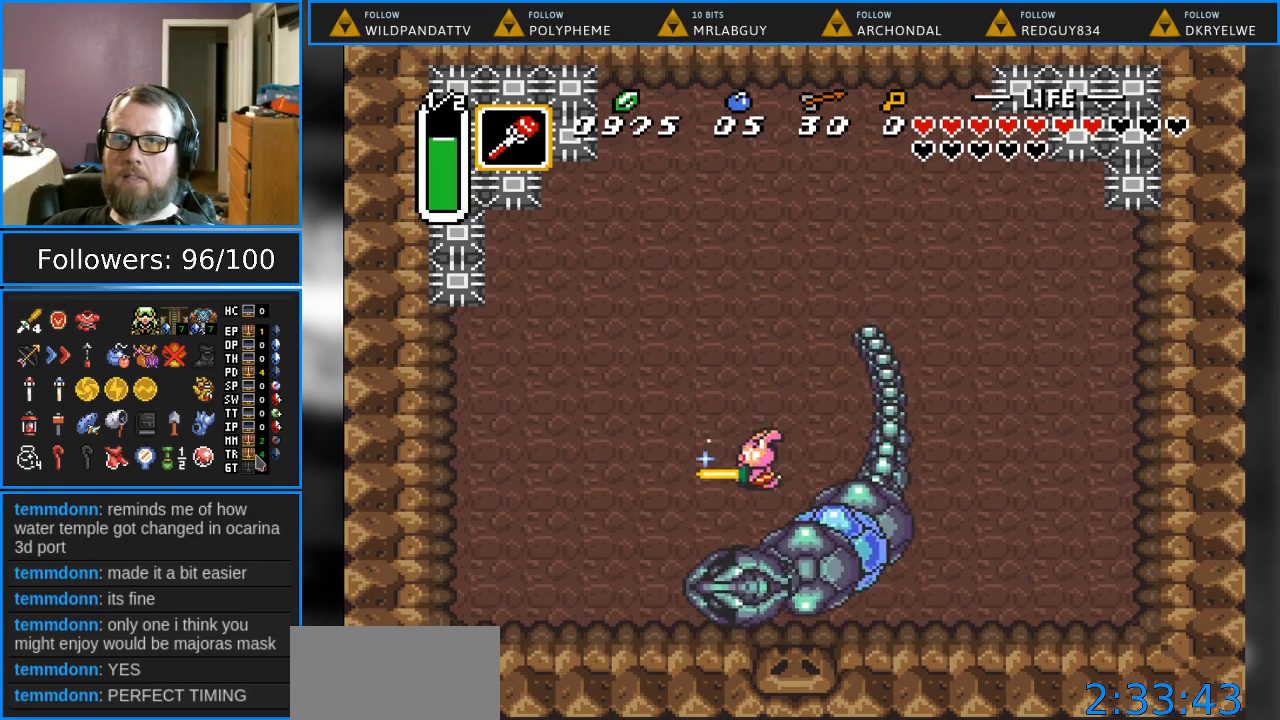
{"buttons": [], "events": [[100, "B", "up"], [250, "DPAD_DOWN", "up"]]}
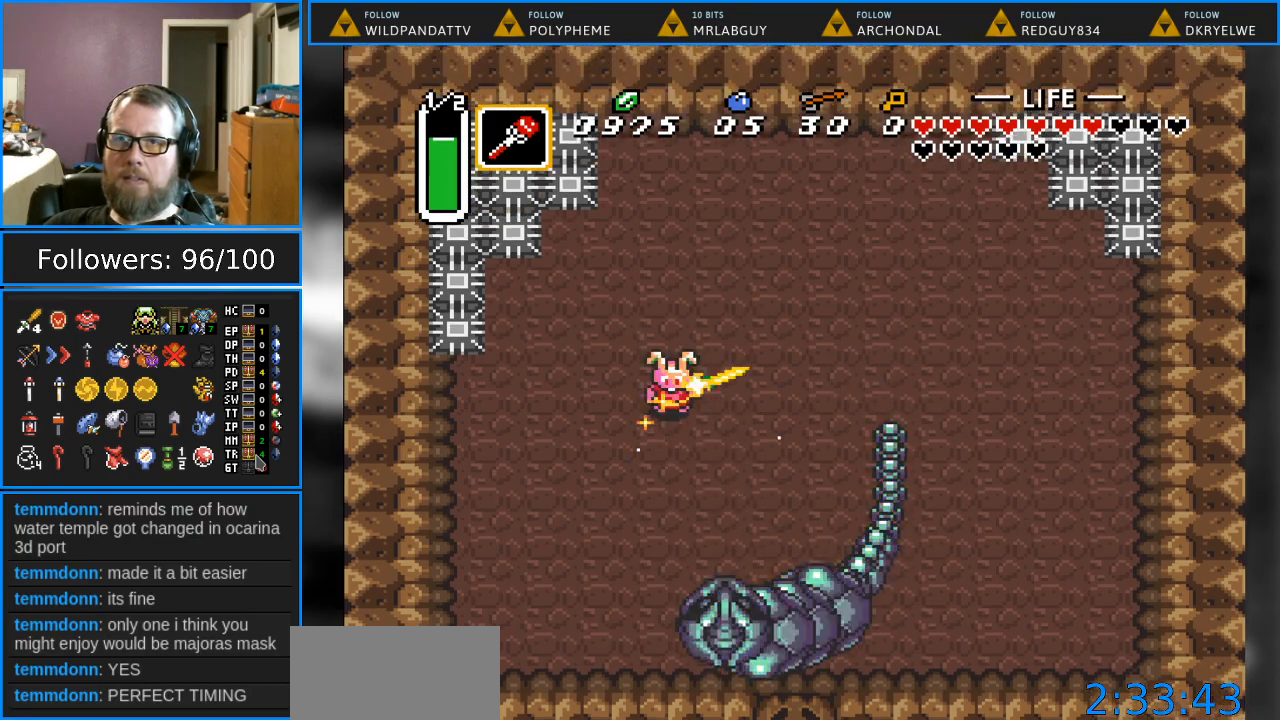
{"buttons": ["DPAD_DOWN", "DPAD_RIGHT"], "events": [[133, "DPAD_RIGHT", "down"], [417, "DPAD_DOWN", "down"]]}
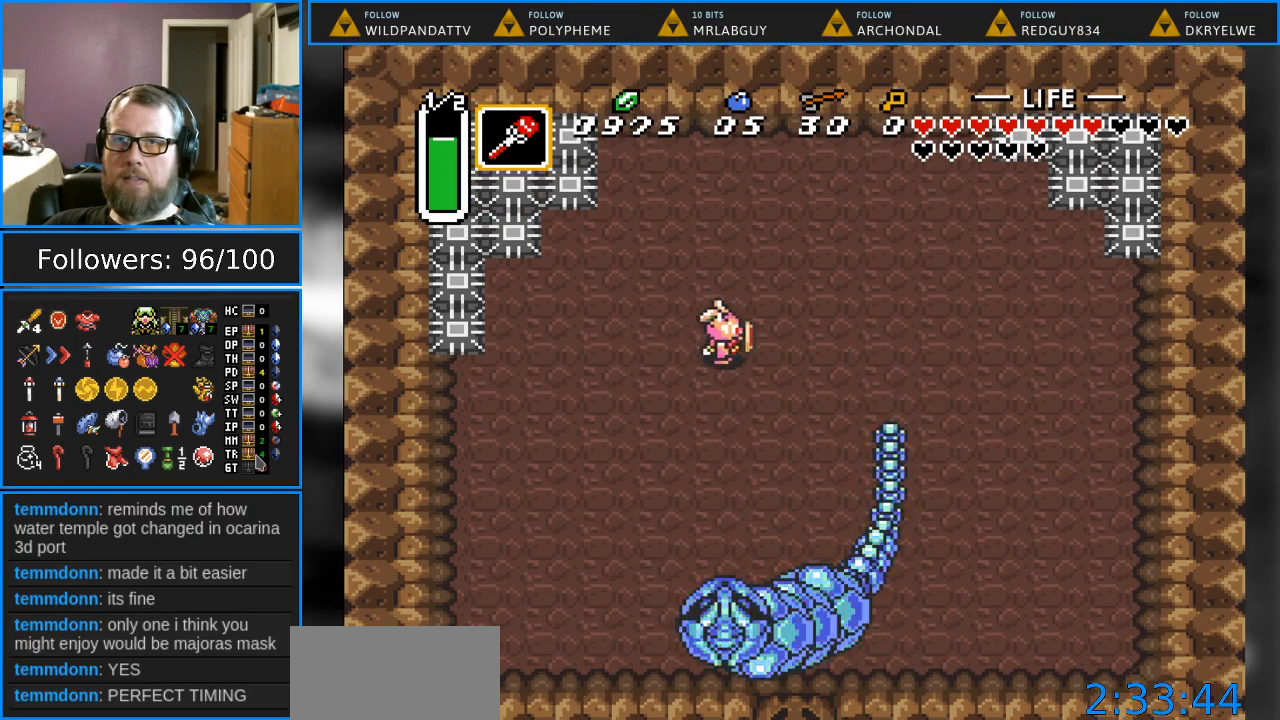
{"buttons": ["DPAD_DOWN", "DPAD_RIGHT"], "events": [[333, "DPAD_RIGHT", "up"], [483, "DPAD_RIGHT", "down"]]}
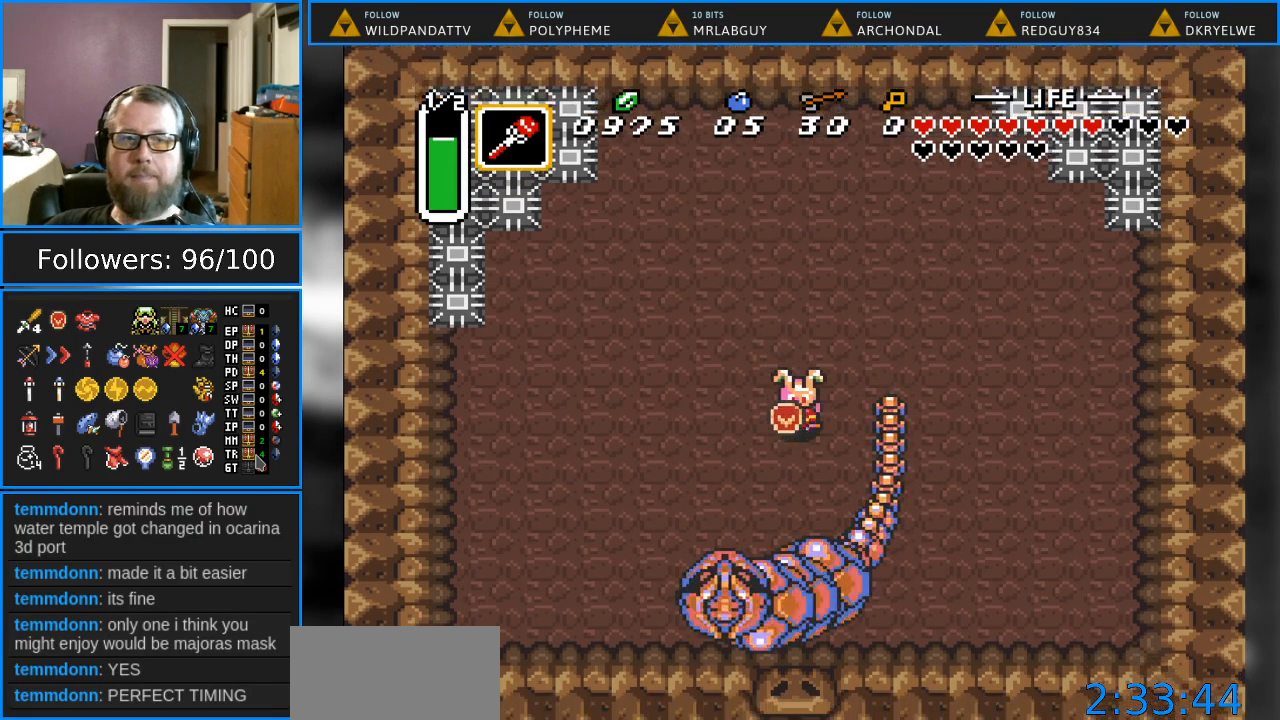
{"buttons": ["DPAD_UP", "DPAD_LEFT"], "events": [[33, "DPAD_DOWN", "up"], [83, "DPAD_RIGHT", "up"], [433, "DPAD_LEFT", "down"], [450, "DPAD_UP", "down"]]}
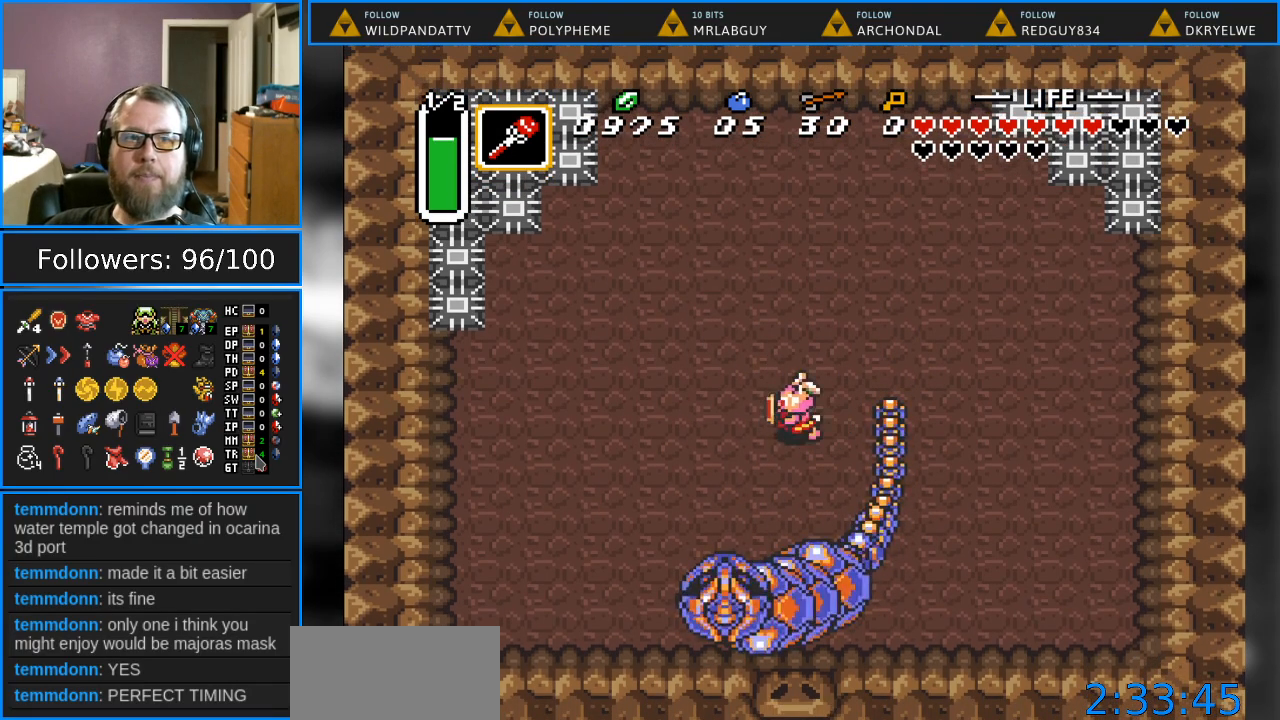
{"buttons": [], "events": [[17, "DPAD_UP", "up"], [117, "DPAD_LEFT", "up"], [350, "DPAD_DOWN", "down"], [433, "DPAD_DOWN", "up"]]}